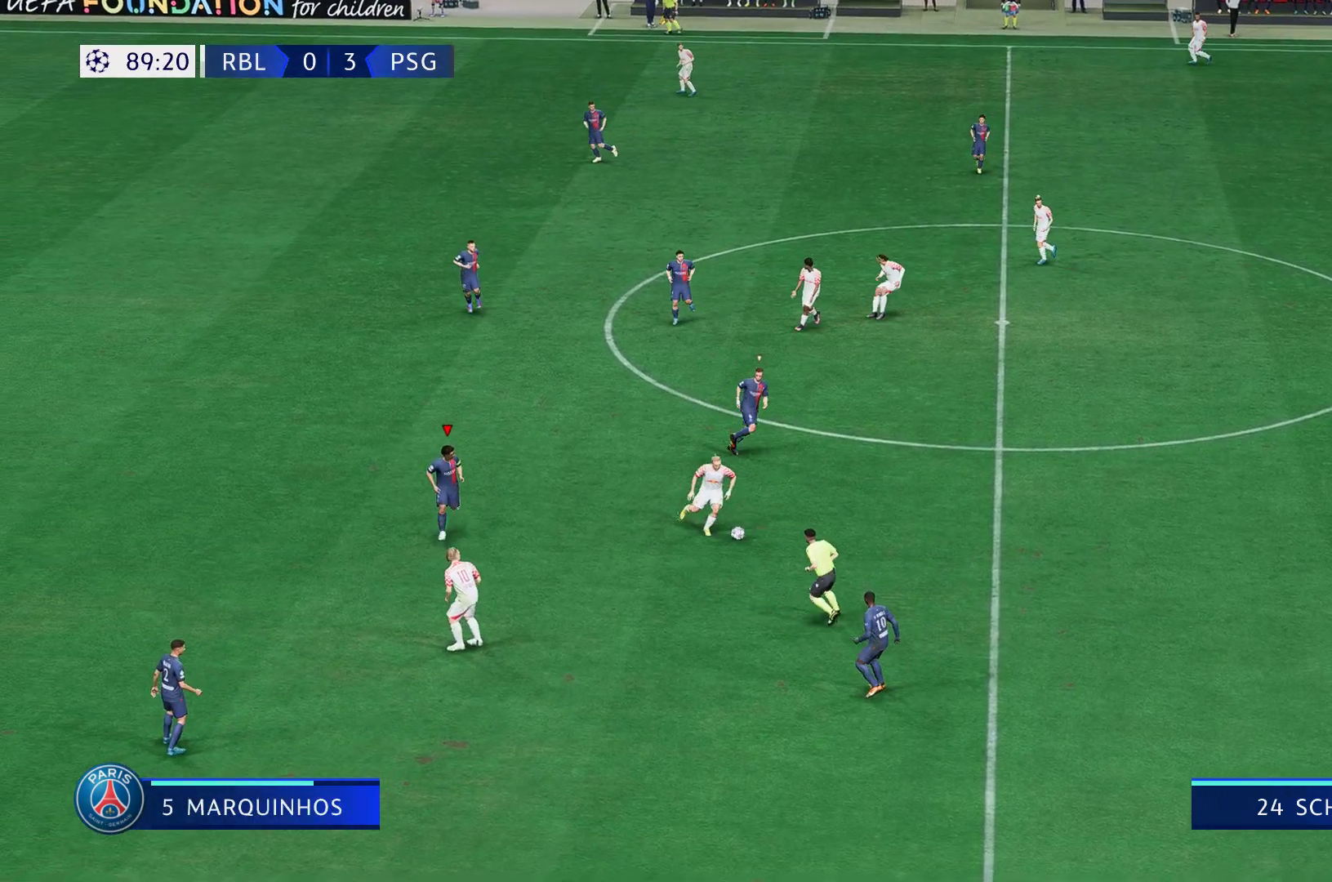
Gameplay with a controller (Xbox layout); each line is a JSON object with the inputs held at the frame after it (dt_ms = milliseconds from this image to that frame). "events" lists button and stick changes between this image and that frame as [ms after this image, input, new state], when the widget could be followed in between. Not read: L3 R3.
{"dt_ms": 500, "buttons": ["L2", "R2"], "left_stick": "down-left", "right_stick": "center", "events": [[67, "L2", "down"], [67, "R2", "up"], [133, "left_stick", "down-left"], [250, "left_stick", "center"], [433, "left_stick", "down-left"], [483, "R2", "down"]]}
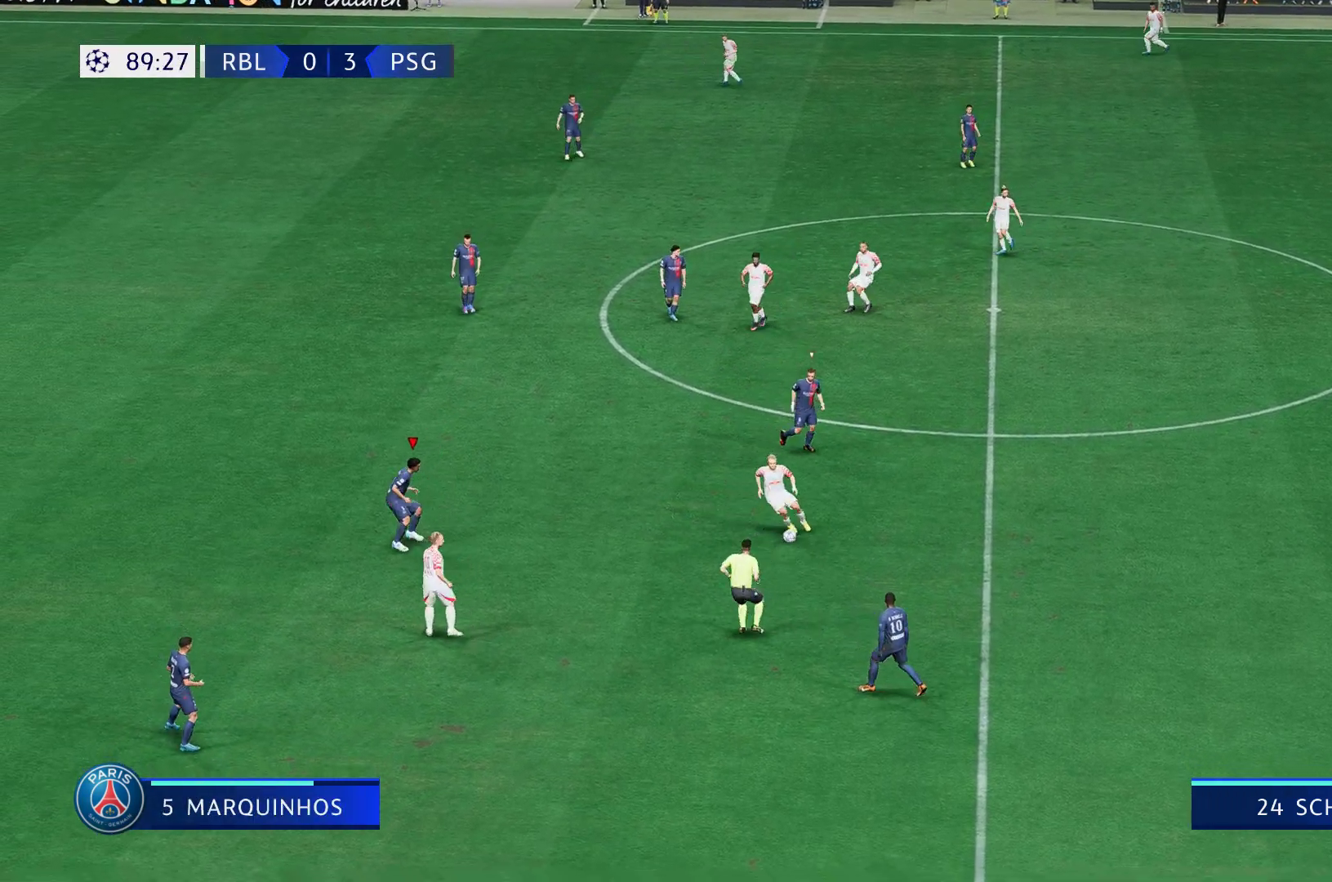
{"dt_ms": 500, "buttons": ["L2", "R1", "R2"], "left_stick": "left", "right_stick": "center", "events": [[17, "R1", "down"], [17, "left_stick", "left"], [117, "left_stick", "center"], [317, "left_stick", "left"]]}
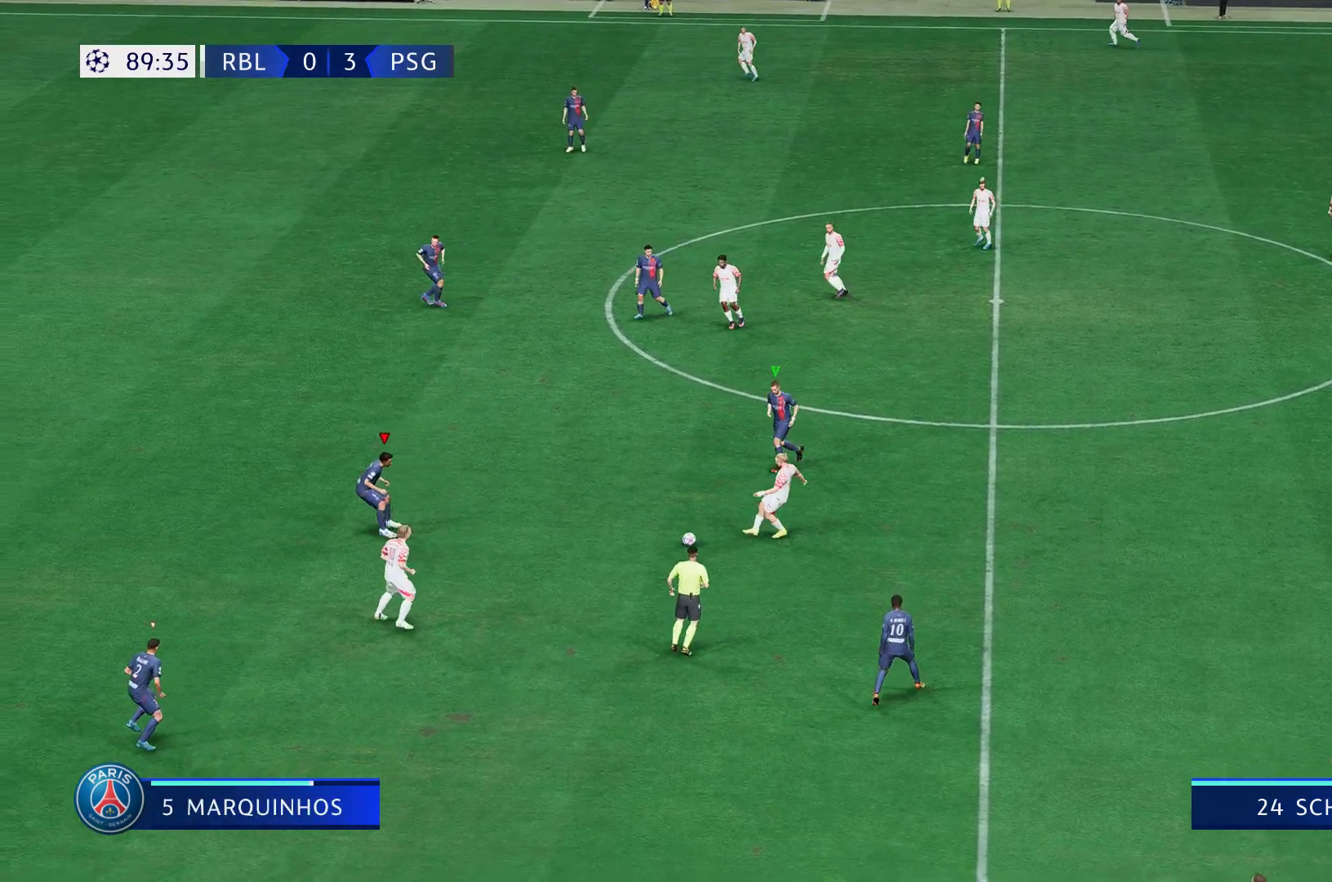
{"dt_ms": 500, "buttons": ["R2"], "left_stick": "center", "right_stick": "center", "events": [[383, "left_stick", "center"], [450, "R1", "up"], [500, "L2", "up"]]}
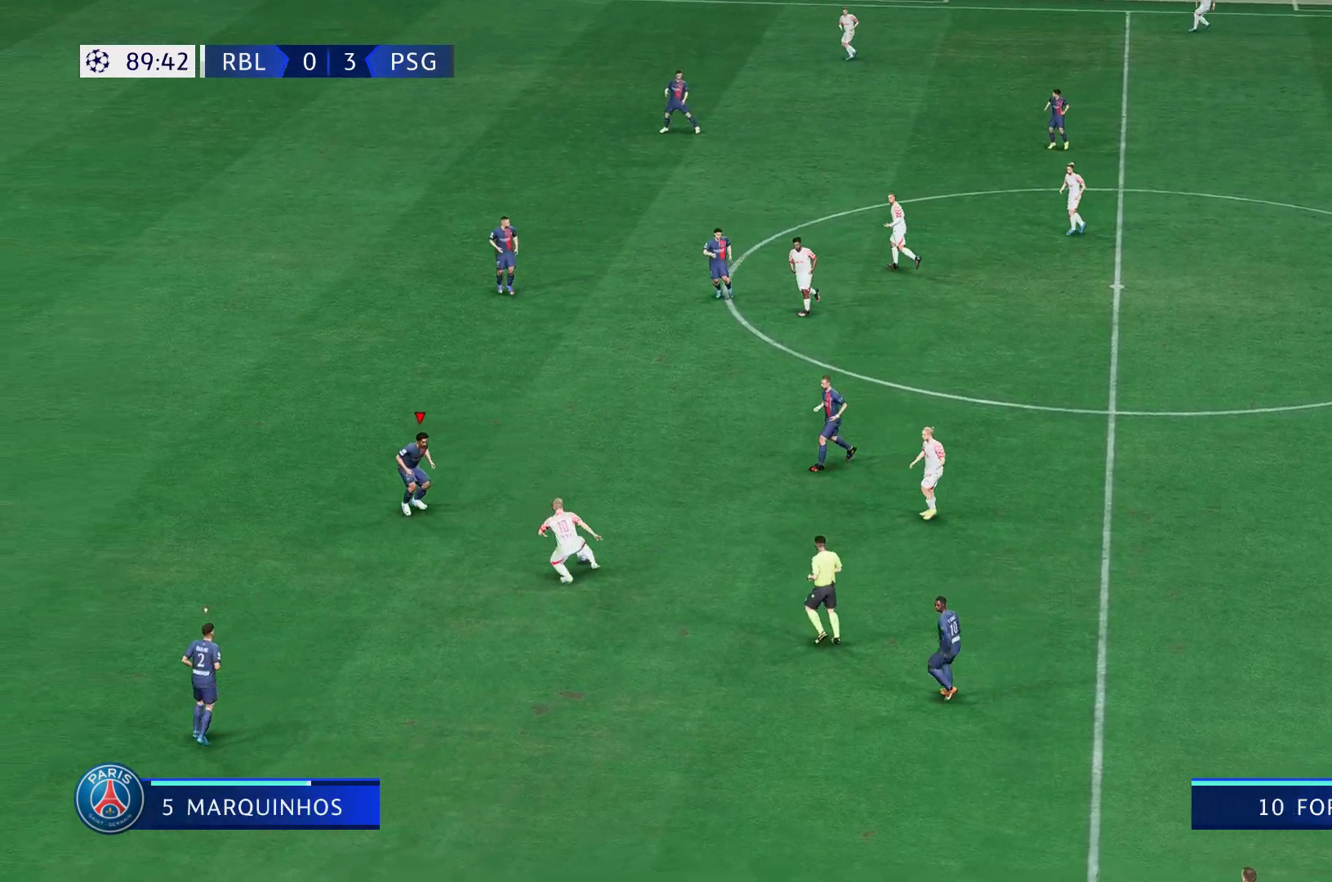
{"dt_ms": 500, "buttons": ["L2", "R1", "R2"], "left_stick": "center", "right_stick": "center", "events": [[17, "R2", "up"], [67, "left_stick", "up-left"], [83, "L2", "down"], [117, "R2", "down"], [183, "R1", "down"], [350, "left_stick", "center"]]}
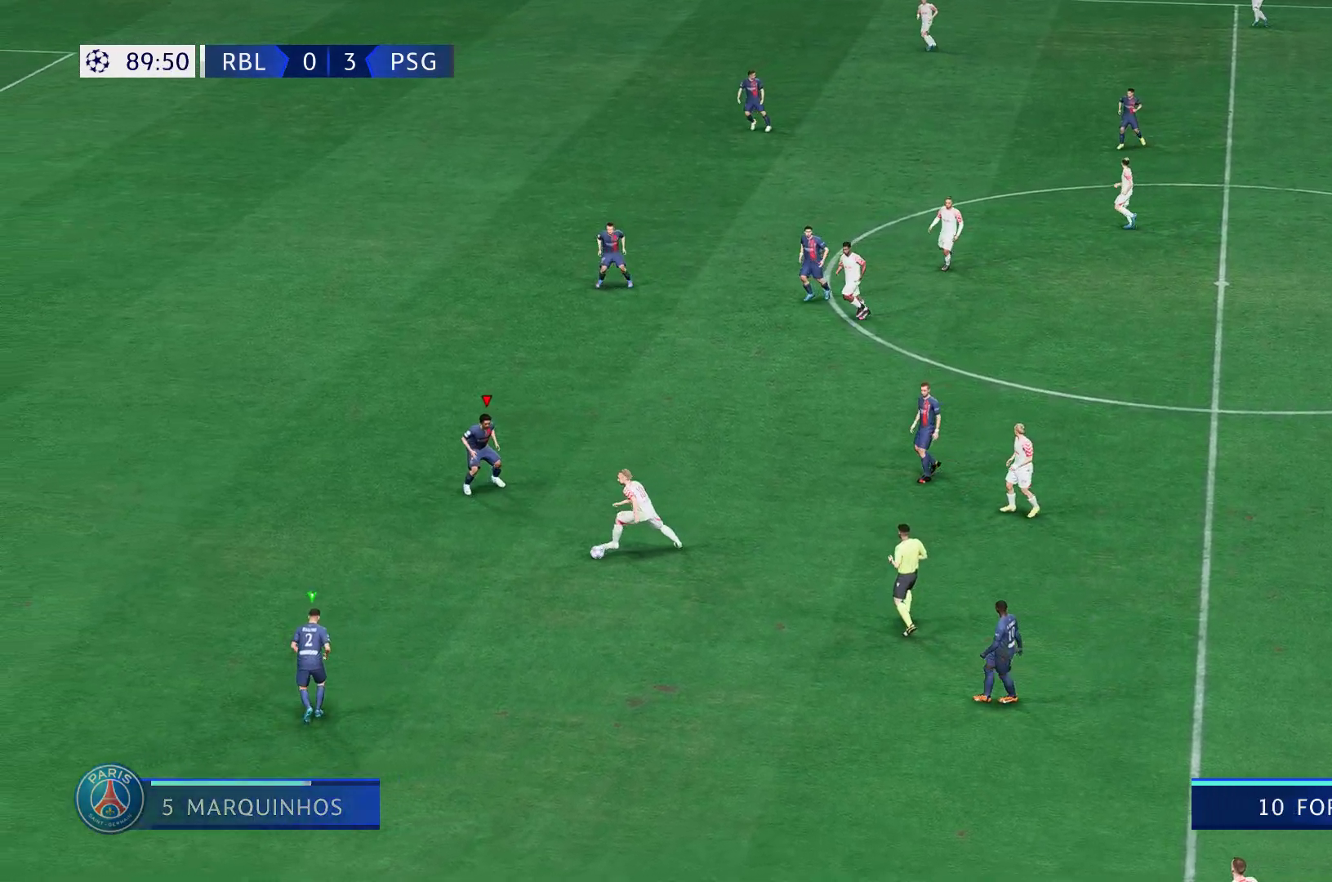
{"dt_ms": 500, "buttons": ["L2", "R1", "R2"], "left_stick": "down", "right_stick": "center", "events": [[17, "left_stick", "down-left"], [117, "left_stick", "down"], [217, "left_stick", "down-left"], [350, "left_stick", "down"]]}
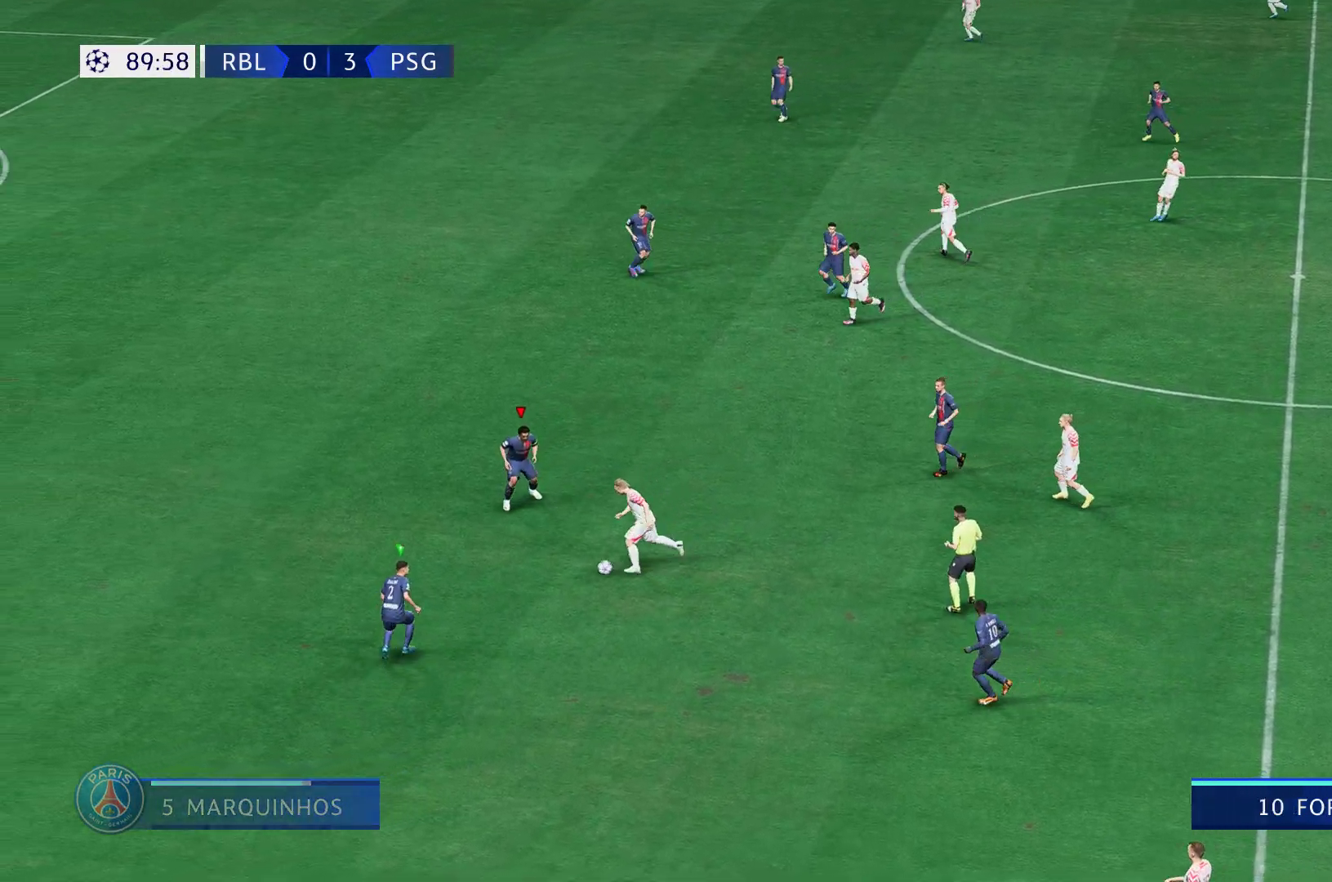
{"dt_ms": 500, "buttons": ["L2", "R2"], "left_stick": "down-left", "right_stick": "center", "events": [[117, "R1", "up"], [167, "L2", "up"], [183, "left_stick", "center"], [200, "R2", "up"], [267, "L2", "down"], [317, "R2", "down"], [333, "left_stick", "down-left"]]}
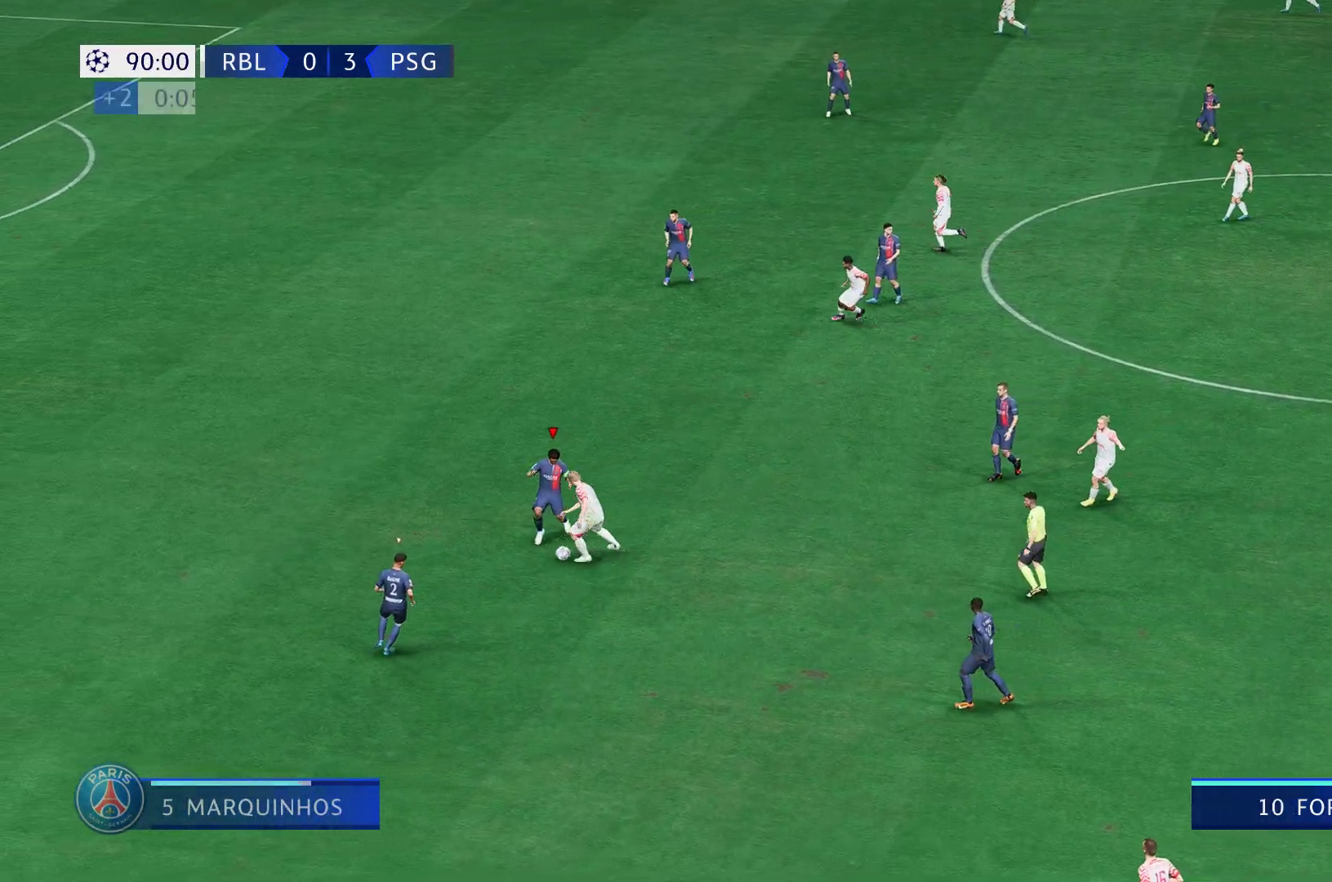
{"dt_ms": 500, "buttons": ["R2"], "left_stick": "down-right", "right_stick": "center", "events": [[417, "L2", "up"], [417, "left_stick", "down-right"]]}
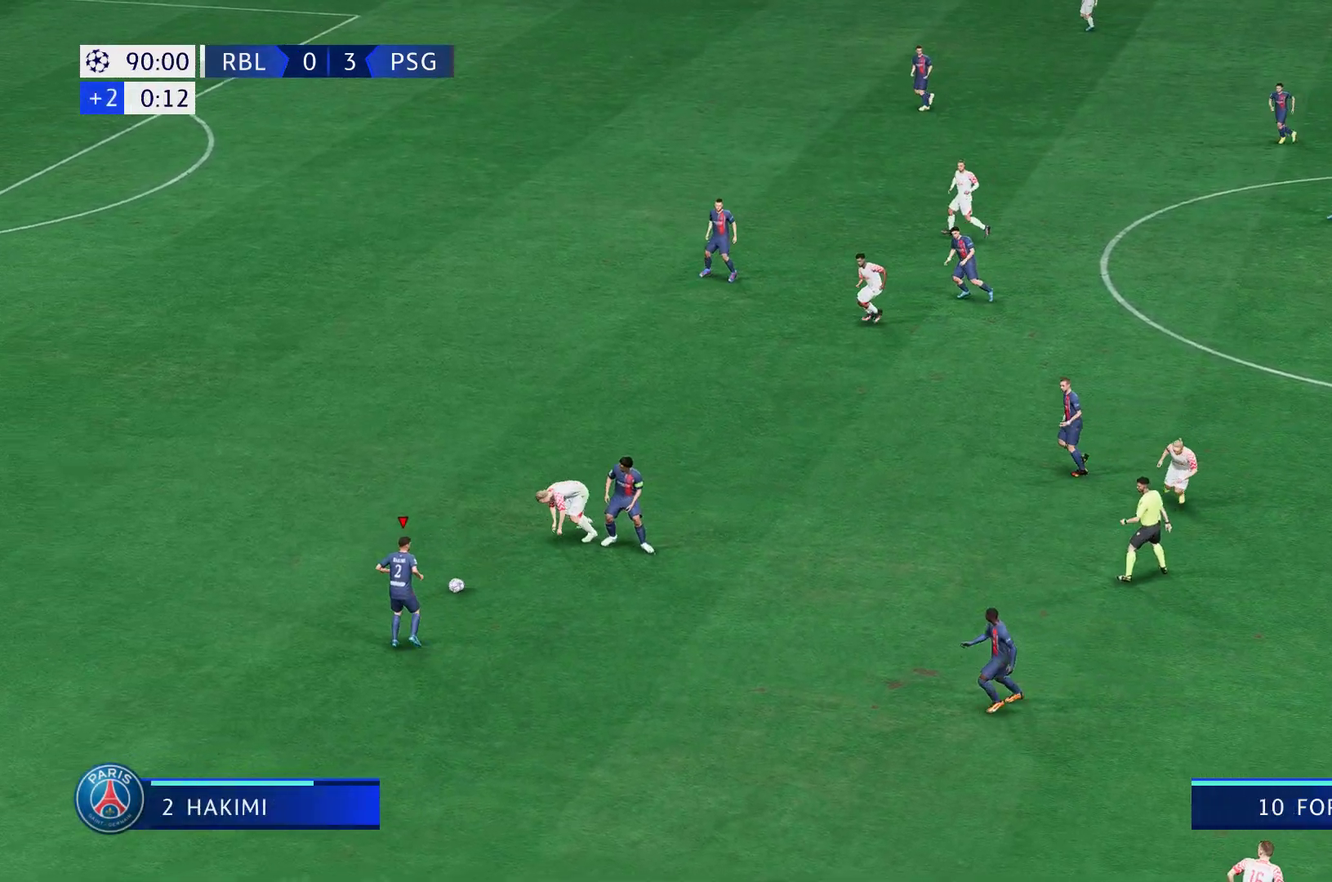
{"dt_ms": 500, "buttons": [], "left_stick": "right", "right_stick": "center", "events": [[50, "R2", "up"], [50, "left_stick", "right"], [250, "A", "down"], [383, "A", "up"]]}
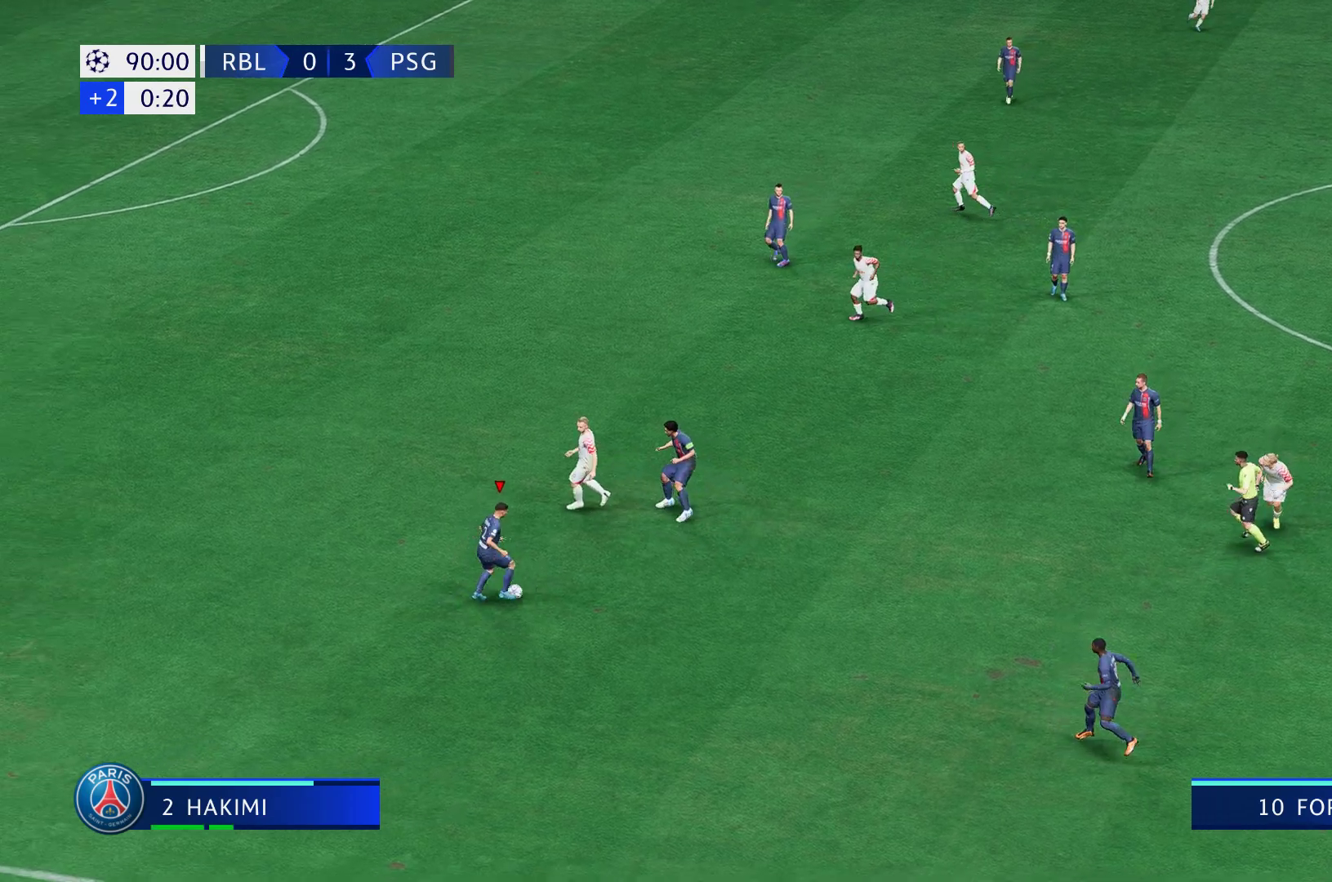
{"dt_ms": 500, "buttons": [], "left_stick": "right", "right_stick": "center", "events": []}
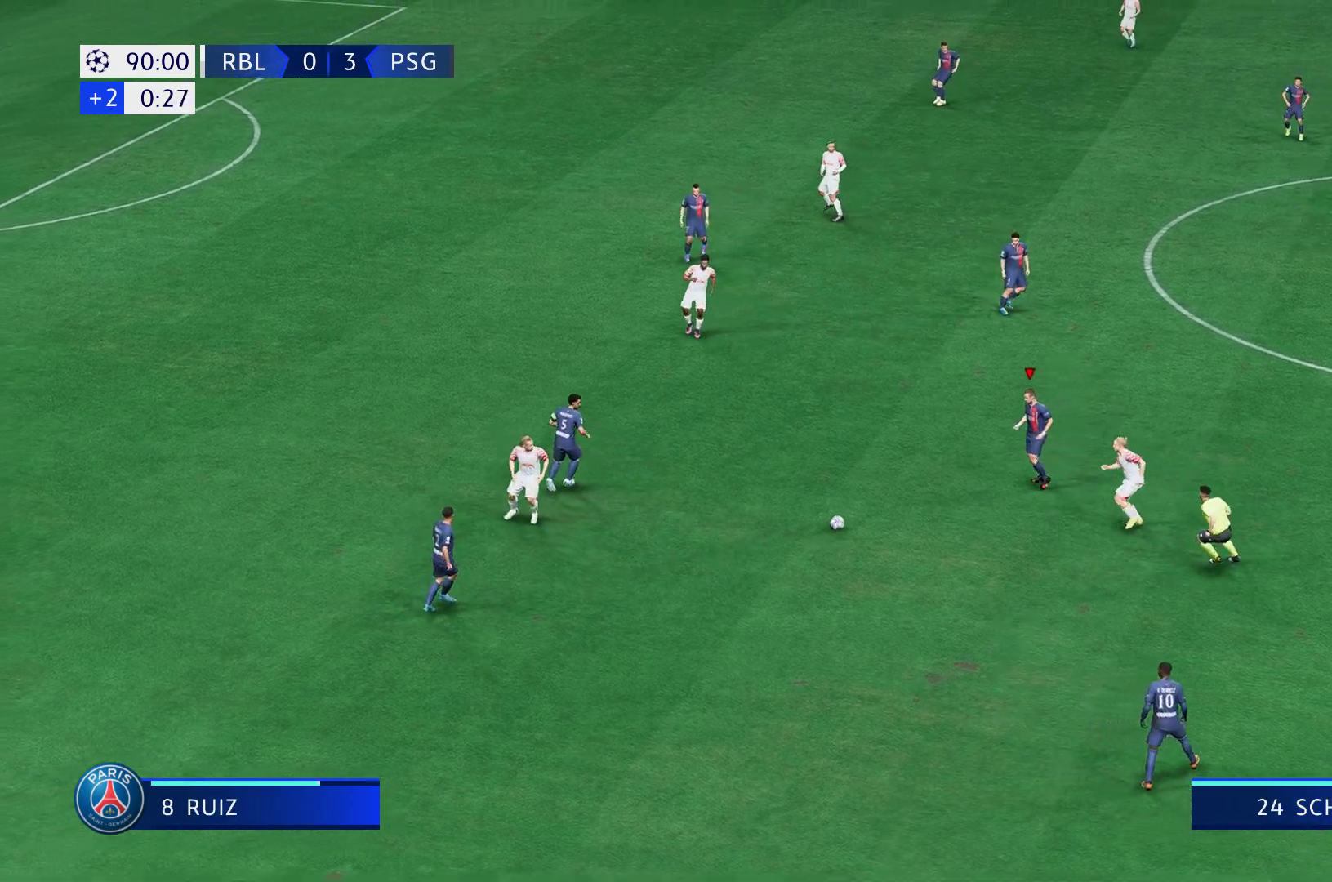
{"dt_ms": 500, "buttons": [], "left_stick": "up", "right_stick": "center", "events": [[17, "left_stick", "up-right"], [150, "left_stick", "up"]]}
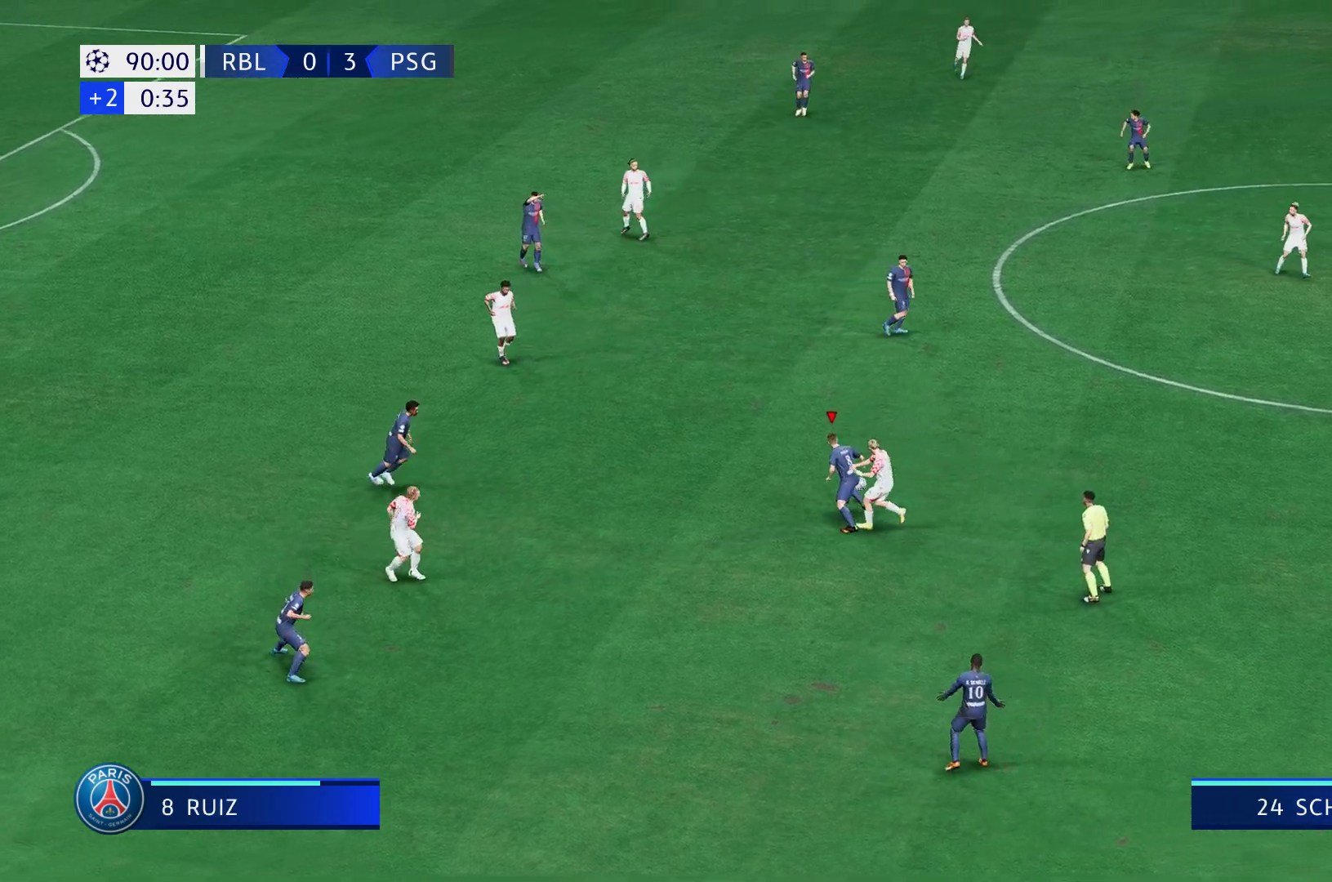
{"dt_ms": 500, "buttons": [], "left_stick": "up-right", "right_stick": "center", "events": [[150, "left_stick", "up-right"]]}
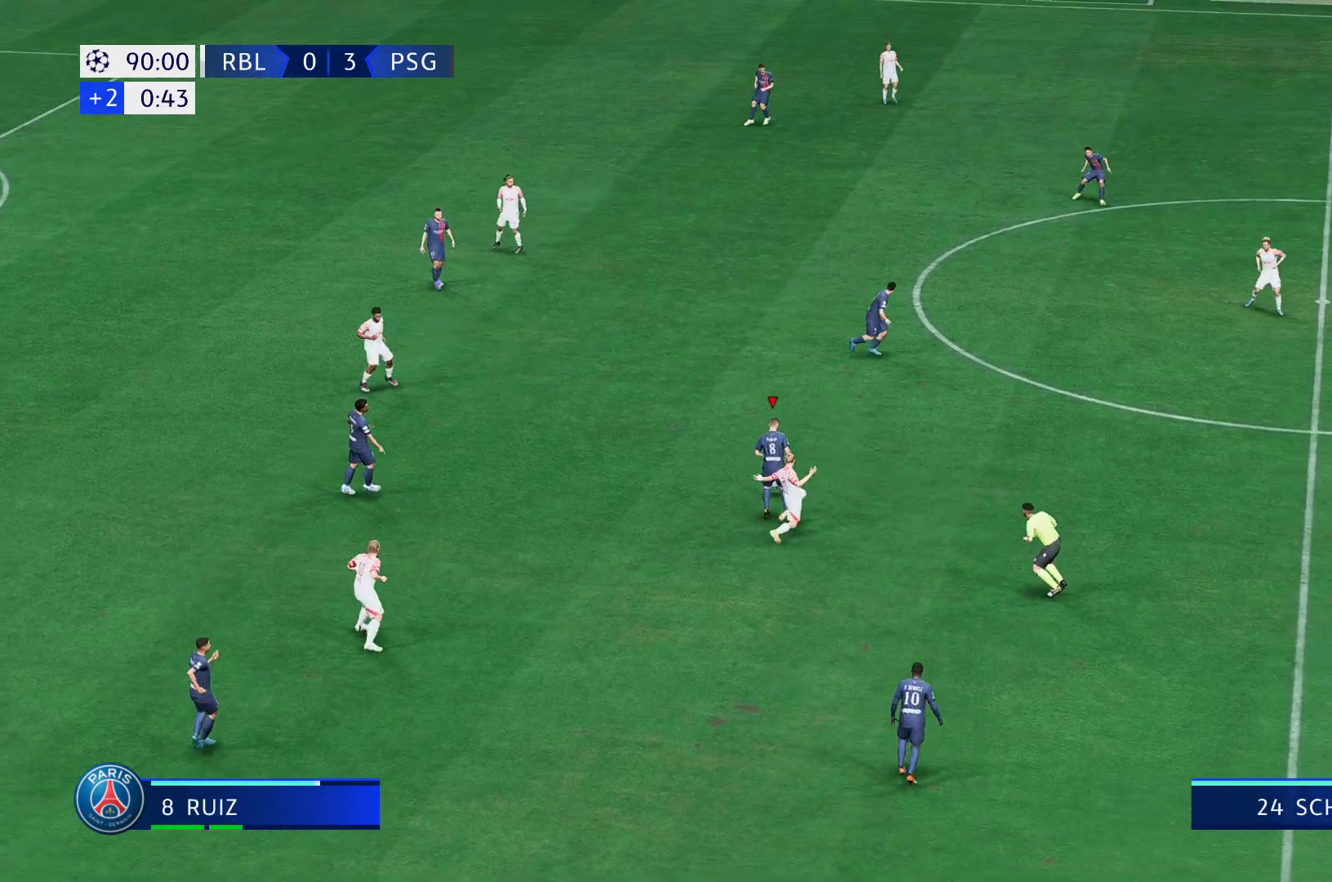
{"dt_ms": 500, "buttons": [], "left_stick": "right", "right_stick": "center", "events": [[417, "left_stick", "right"]]}
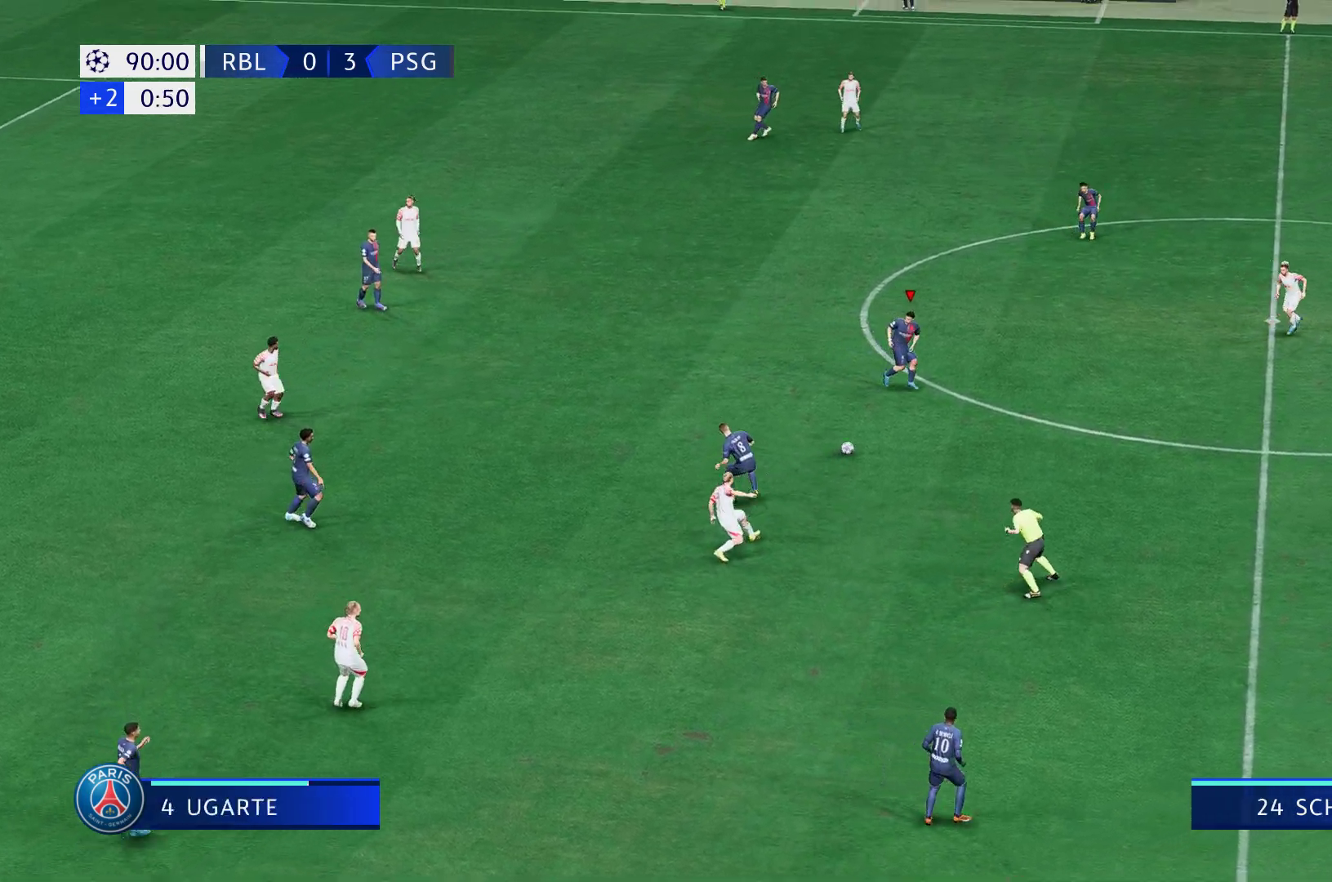
{"dt_ms": 500, "buttons": [], "left_stick": "down-right", "right_stick": "center", "events": [[67, "left_stick", "down-right"]]}
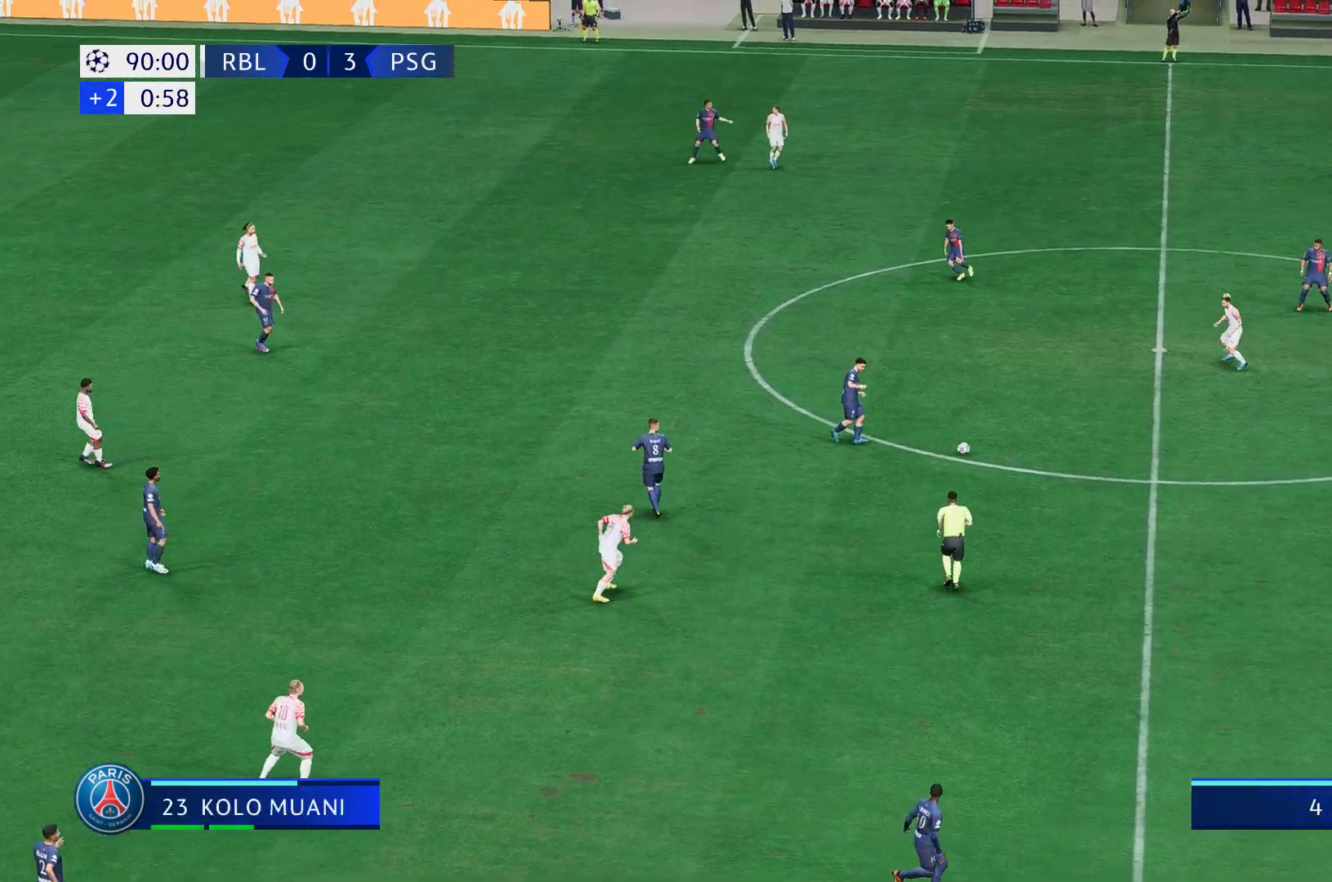
{"dt_ms": 500, "buttons": [], "left_stick": "down", "right_stick": "center", "events": [[200, "left_stick", "right"], [300, "left_stick", "center"], [467, "left_stick", "down"]]}
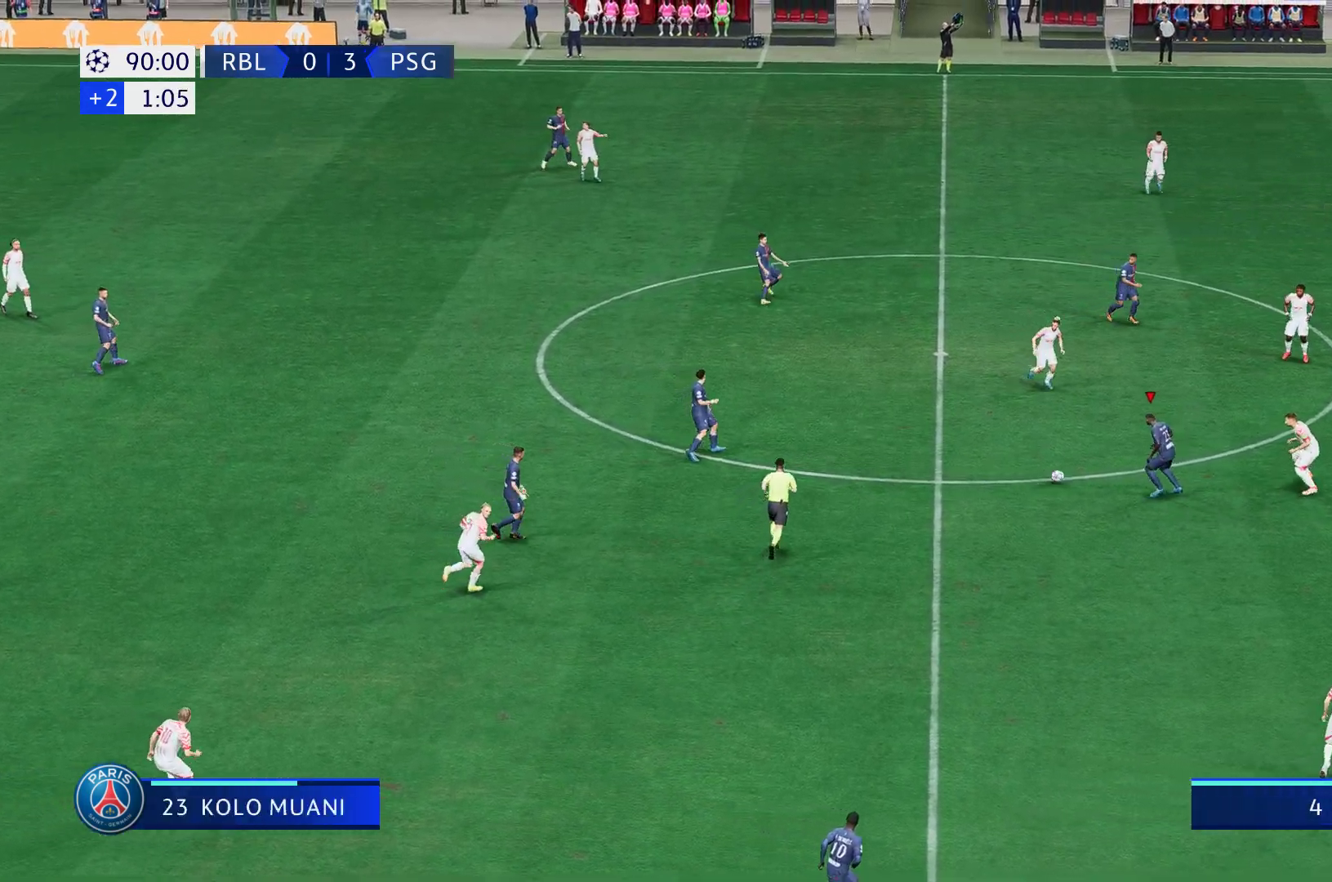
{"dt_ms": 500, "buttons": [], "left_stick": "down", "right_stick": "center", "events": [[67, "left_stick", "down-left"], [333, "left_stick", "right"], [467, "left_stick", "down"]]}
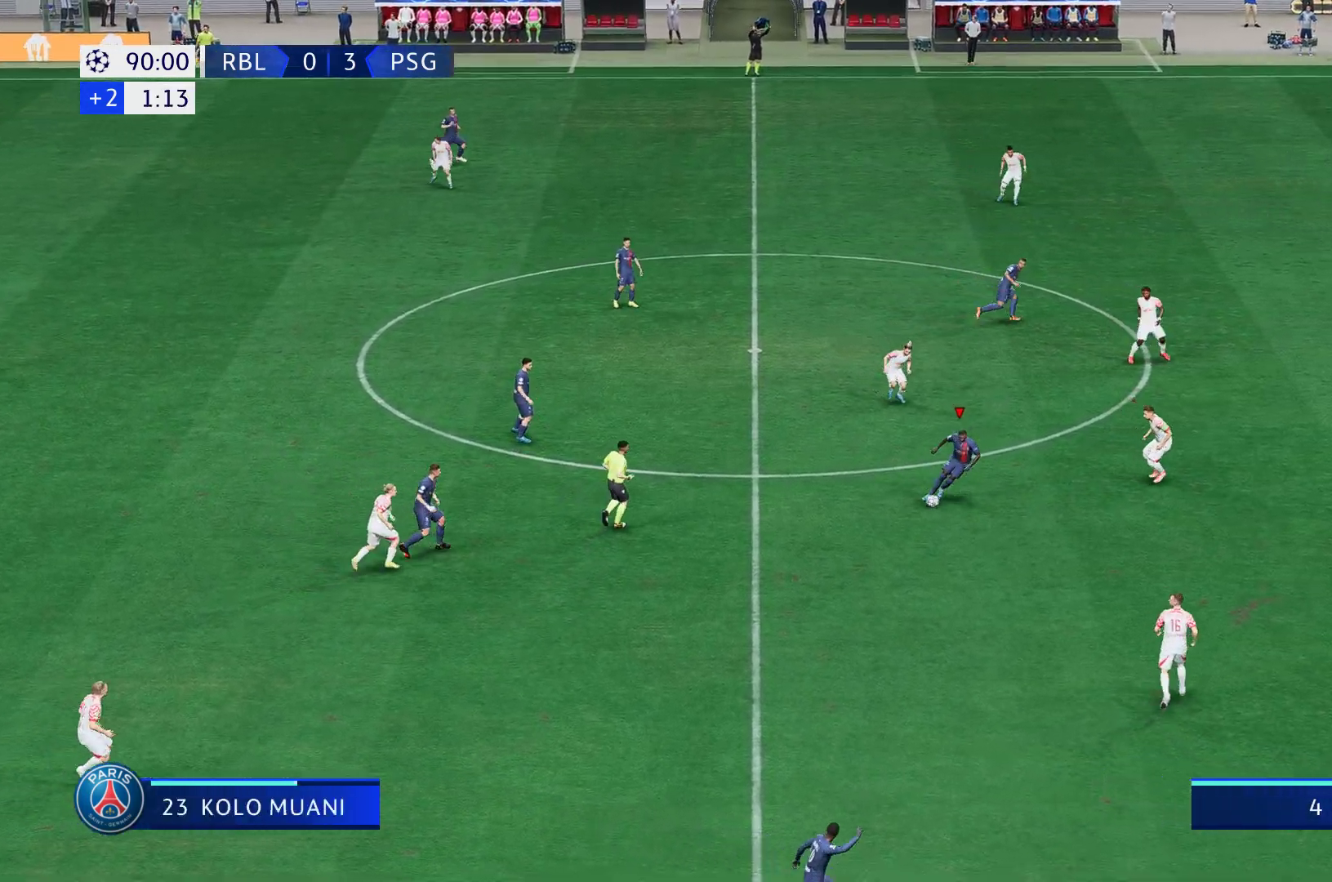
{"dt_ms": 500, "buttons": [], "left_stick": "up", "right_stick": "center", "events": [[33, "left_stick", "down-right"], [300, "left_stick", "center"], [467, "left_stick", "up"]]}
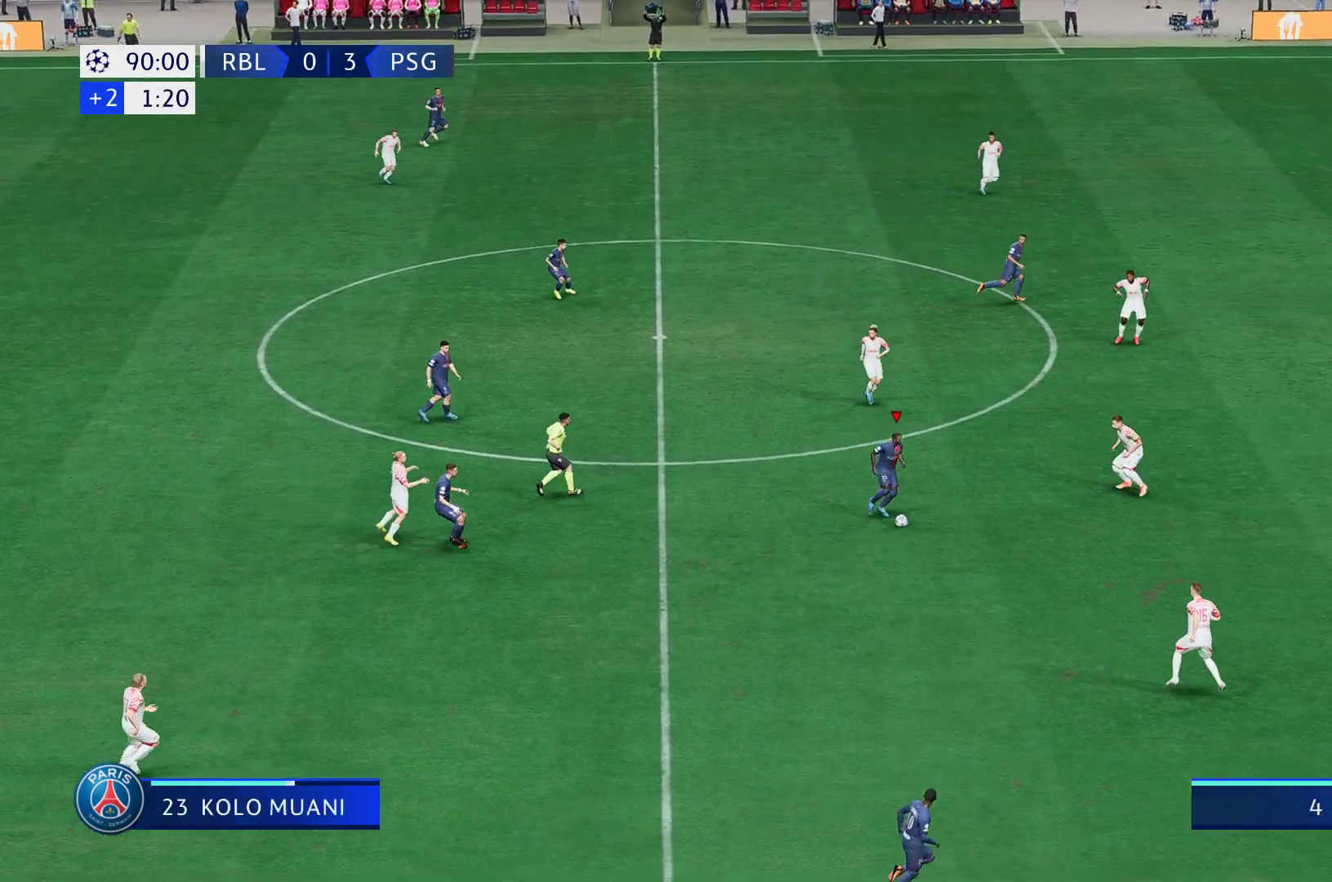
{"dt_ms": 500, "buttons": [], "left_stick": "up-right", "right_stick": "center", "events": [[200, "left_stick", "up-right"]]}
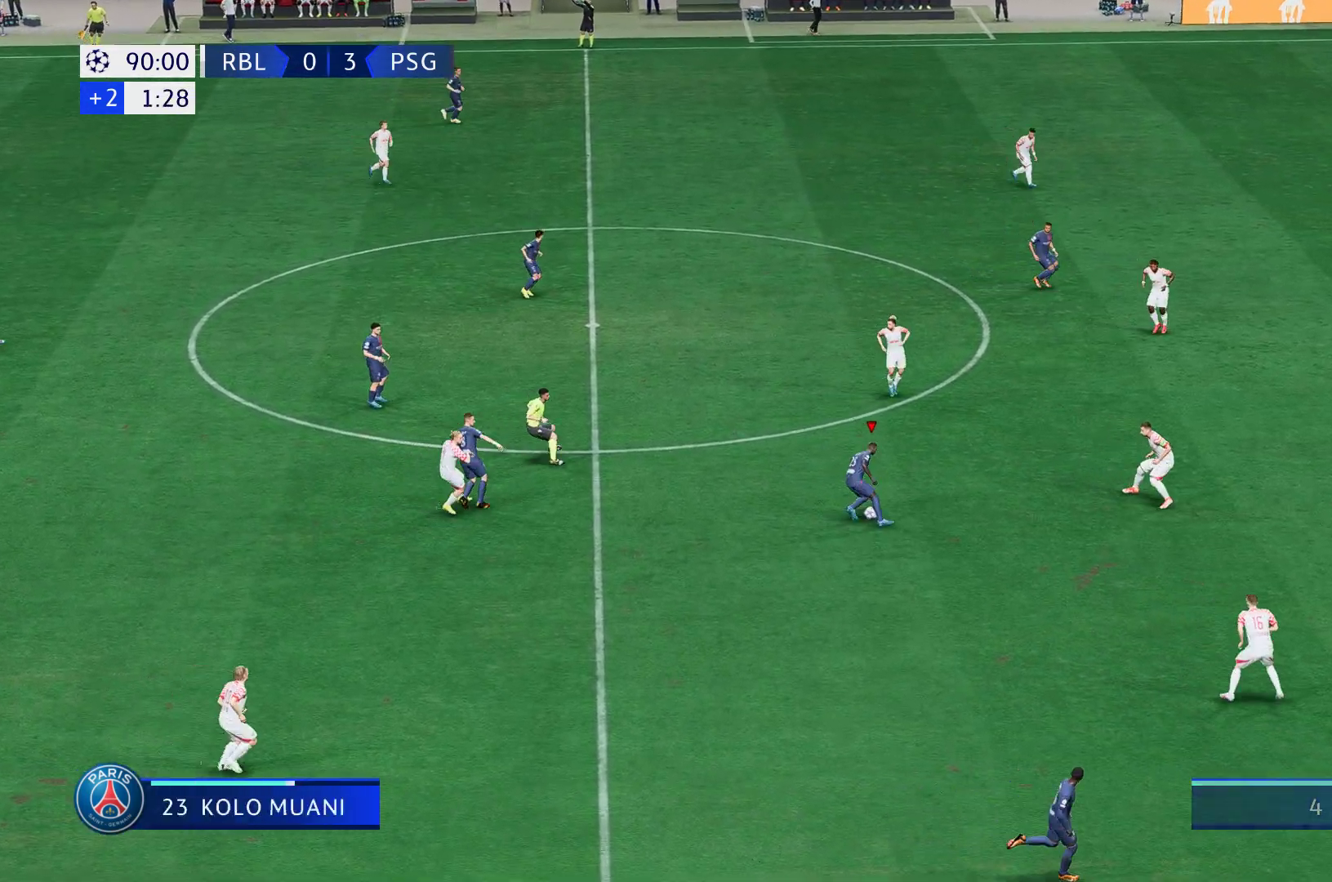
{"dt_ms": 500, "buttons": [], "left_stick": "right", "right_stick": "center", "events": [[250, "left_stick", "right"]]}
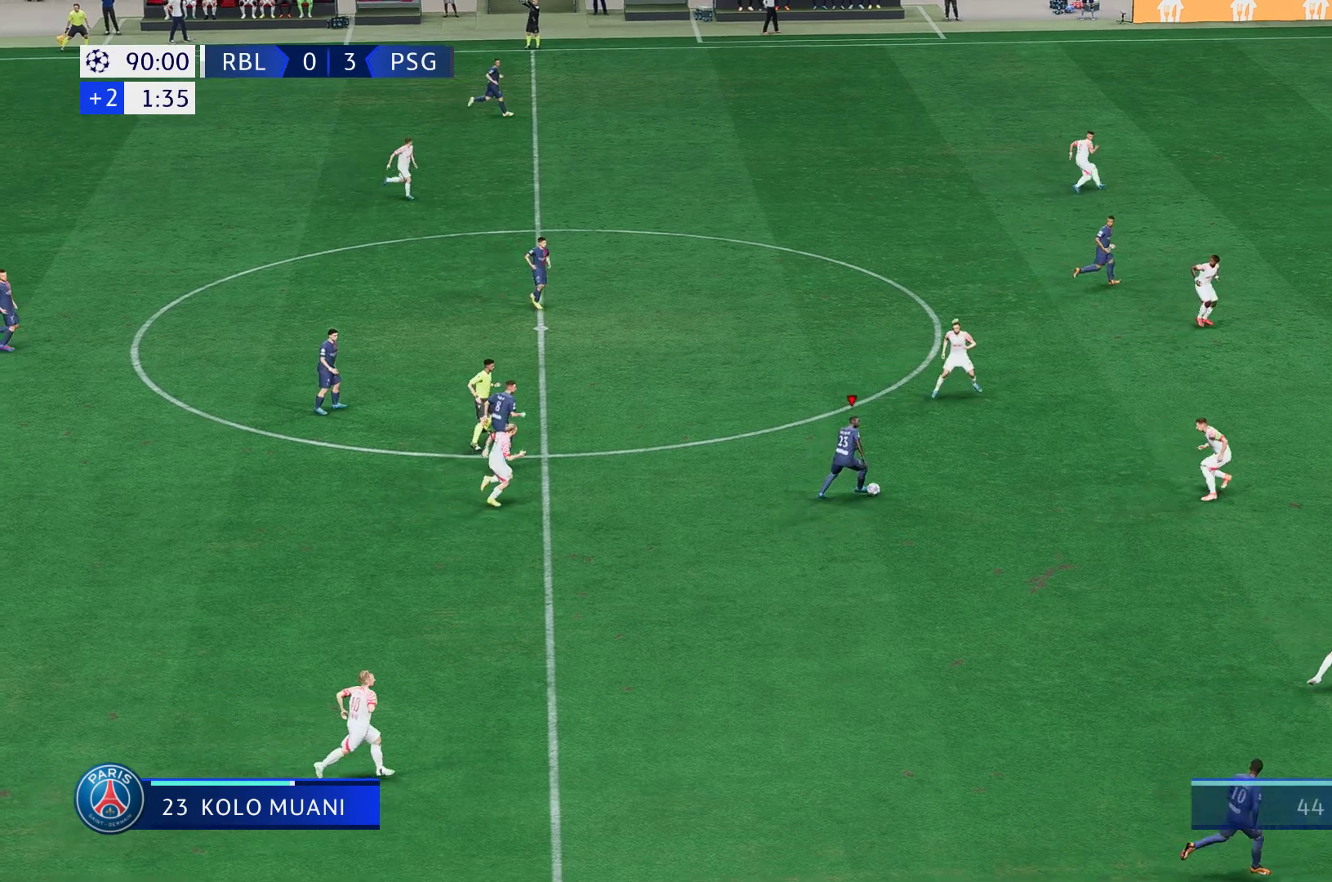
{"dt_ms": 500, "buttons": [], "left_stick": "right", "right_stick": "center", "events": []}
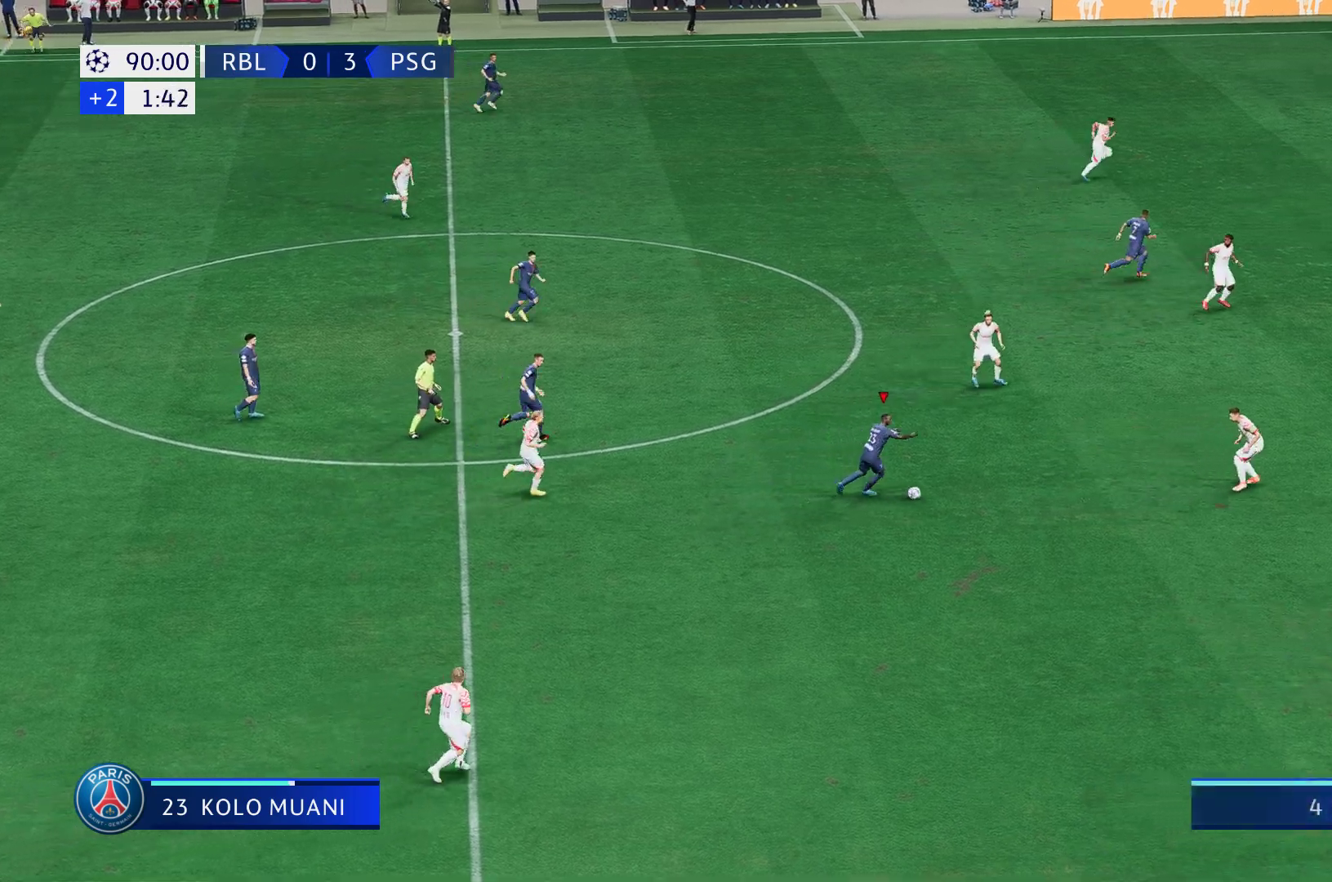
{"dt_ms": 500, "buttons": [], "left_stick": "right", "right_stick": "center", "events": []}
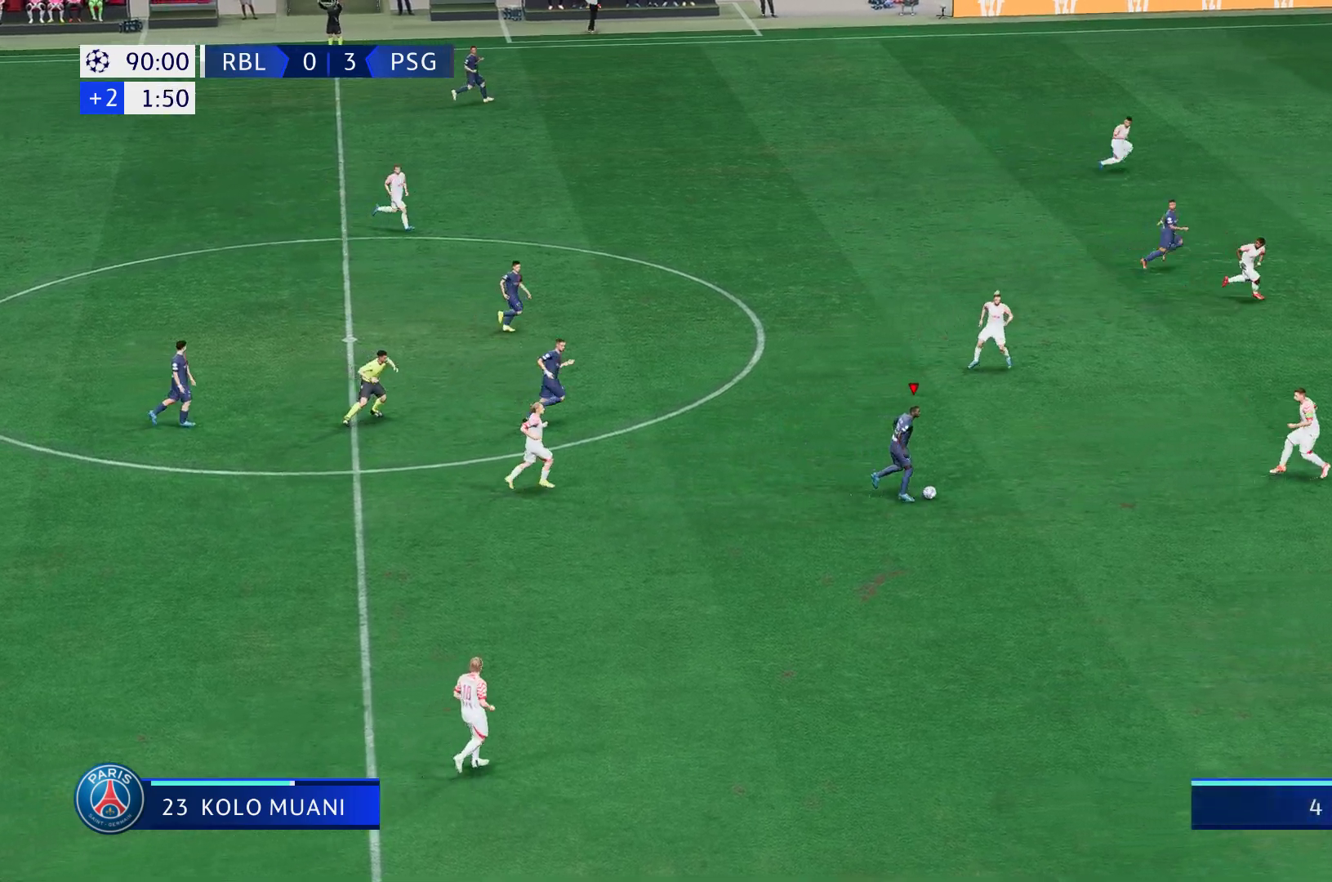
{"dt_ms": 1000, "buttons": [], "left_stick": "up-right", "right_stick": "center"}